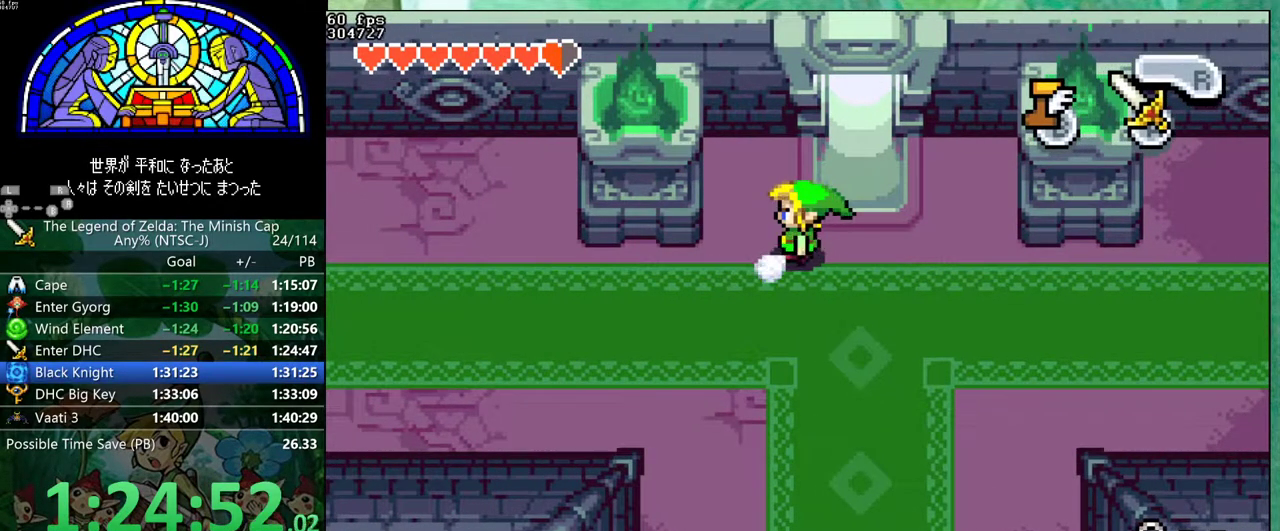
Gameplay with a controller (Nintendo layout); each line is a JSON object with the inputs held at the frame after it. "events" lists button and stick changes between this image and that frame as [ms after this image, input, new state], when the widget could be followed in between. Not read: L3 R3.
{"buttons": ["B", "DPAD_DOWN"], "events": []}
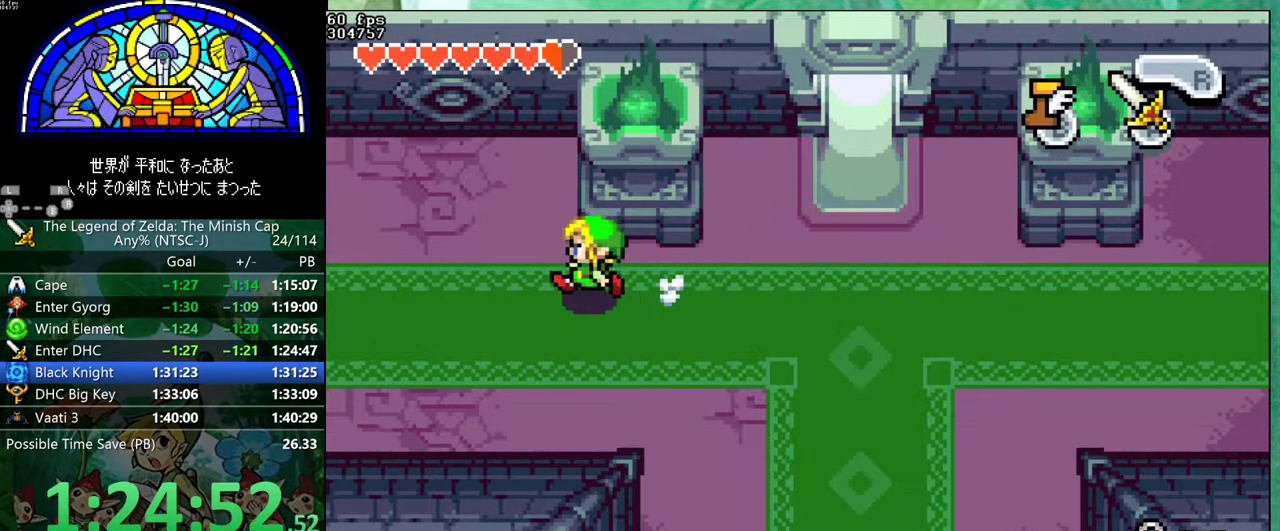
{"buttons": ["B"], "events": [[150, "DPAD_DOWN", "up"]]}
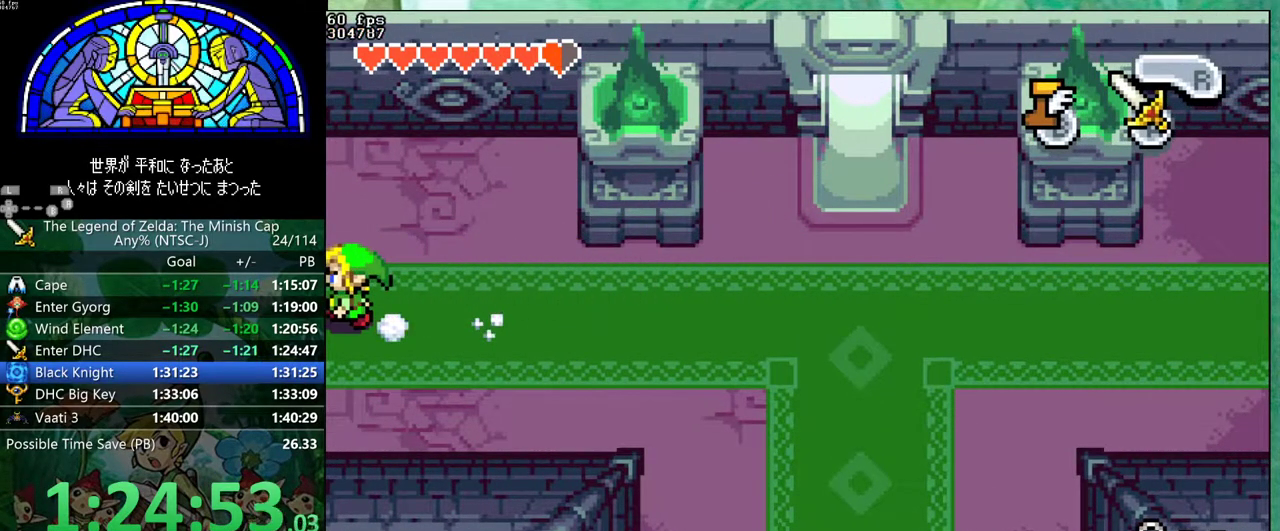
{"buttons": ["B"], "events": []}
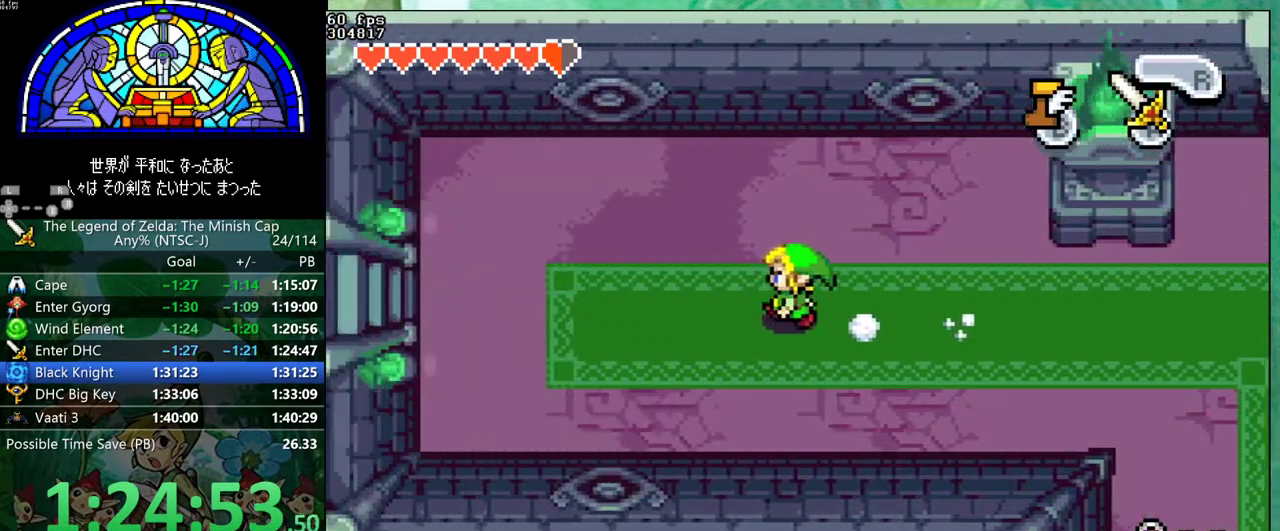
{"buttons": ["B"], "events": []}
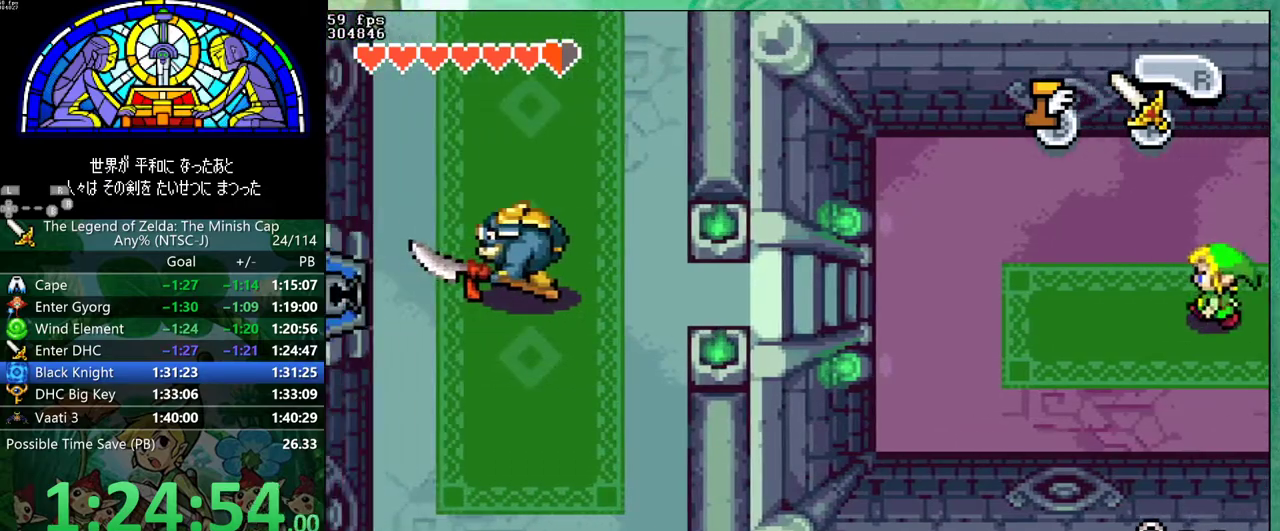
{"buttons": ["B"], "events": [[250, "DPAD_UP", "down"], [367, "DPAD_UP", "up"]]}
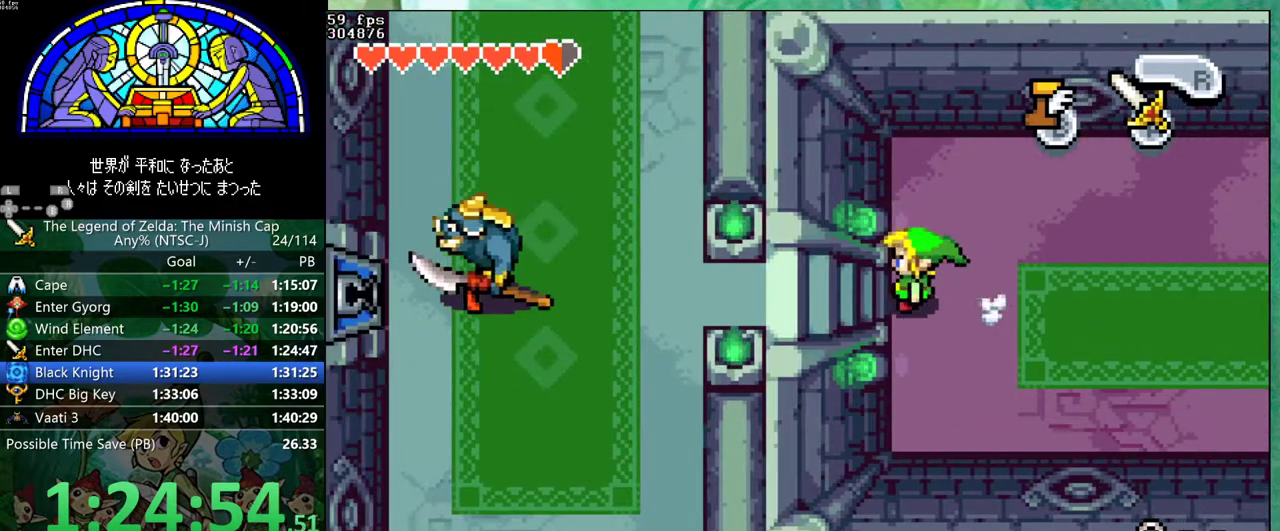
{"buttons": ["R1", "DPAD_UP"], "events": [[367, "DPAD_UP", "down"], [383, "B", "up"], [417, "R1", "down"]]}
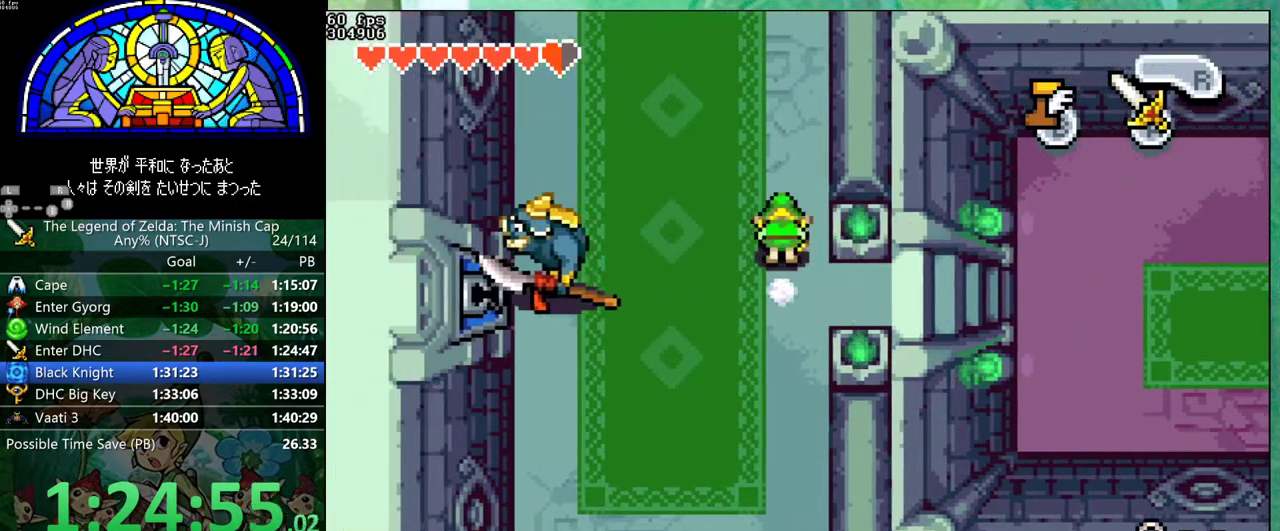
{"buttons": ["DPAD_DOWN"], "events": [[17, "START", "down"], [50, "R1", "up"], [167, "START", "up"], [233, "DPAD_UP", "up"], [467, "DPAD_DOWN", "down"]]}
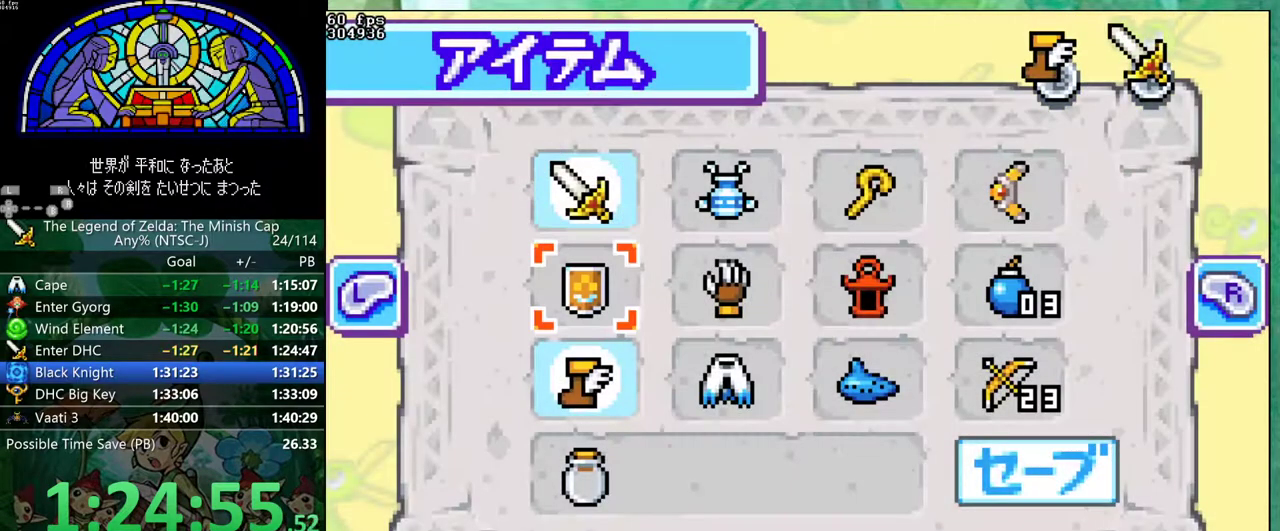
{"buttons": [], "events": [[33, "DPAD_DOWN", "up"], [117, "DPAD_DOWN", "down"], [200, "DPAD_RIGHT", "down"], [217, "DPAD_DOWN", "up"], [300, "DPAD_RIGHT", "up"], [317, "B", "down"], [383, "B", "up"], [417, "DPAD_RIGHT", "down"], [500, "DPAD_RIGHT", "up"]]}
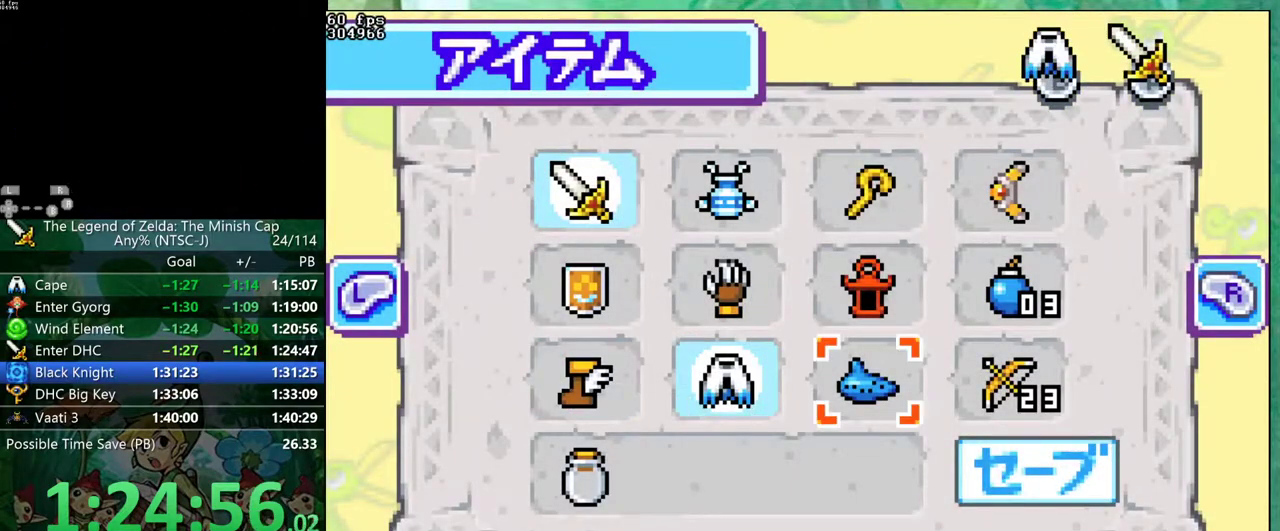
{"buttons": ["DPAD_UP", "DPAD_RIGHT"], "events": [[50, "A", "down"], [83, "START", "down"], [183, "A", "up"], [183, "DPAD_UP", "down"], [200, "START", "up"], [250, "DPAD_RIGHT", "down"]]}
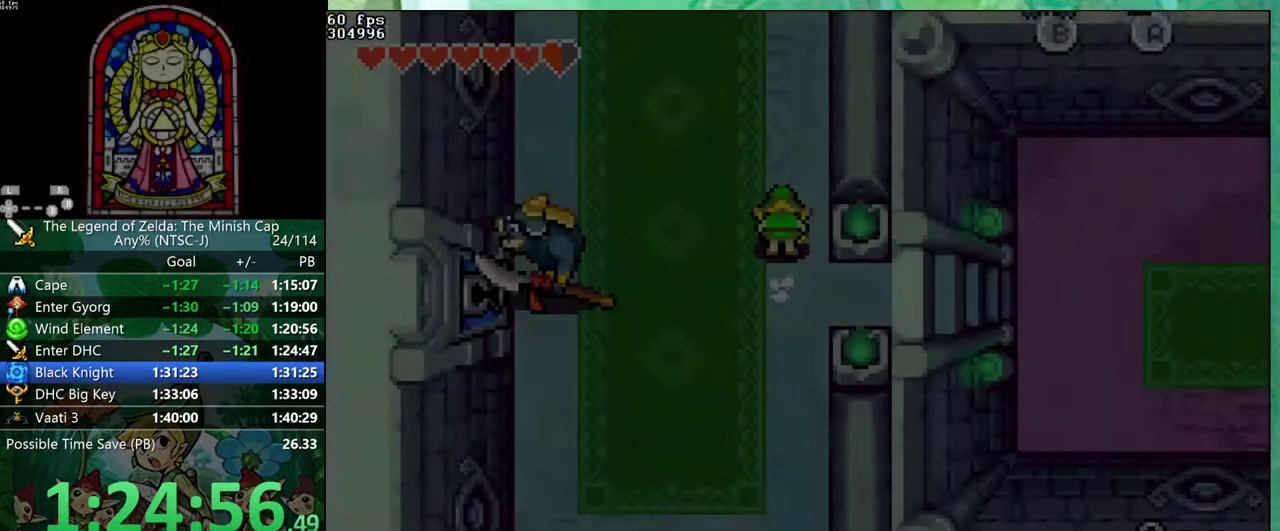
{"buttons": ["DPAD_UP"], "events": [[500, "DPAD_RIGHT", "up"]]}
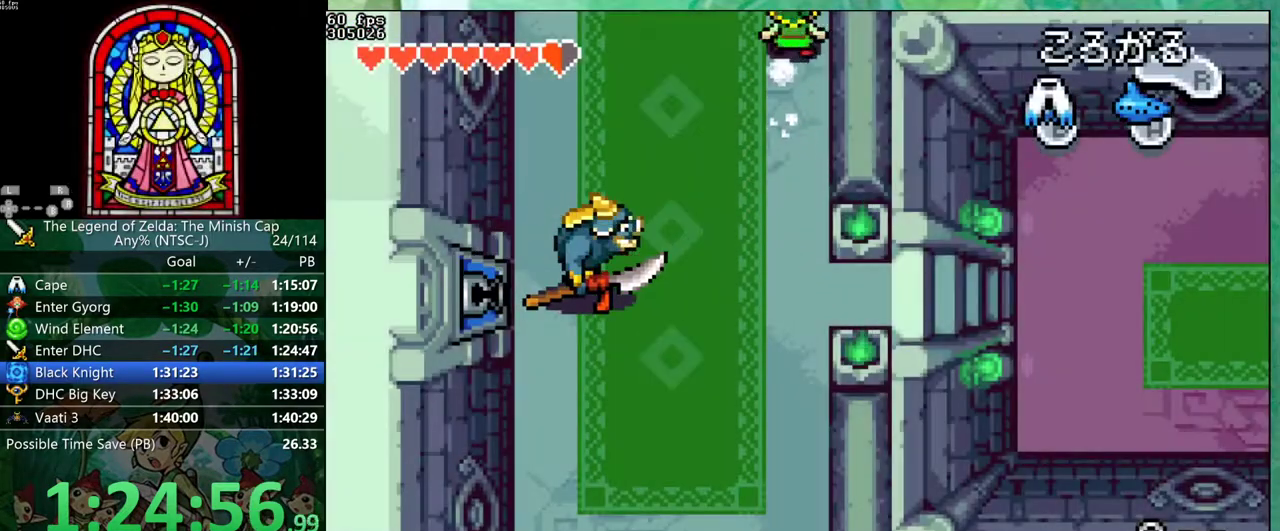
{"buttons": ["DPAD_UP"], "events": []}
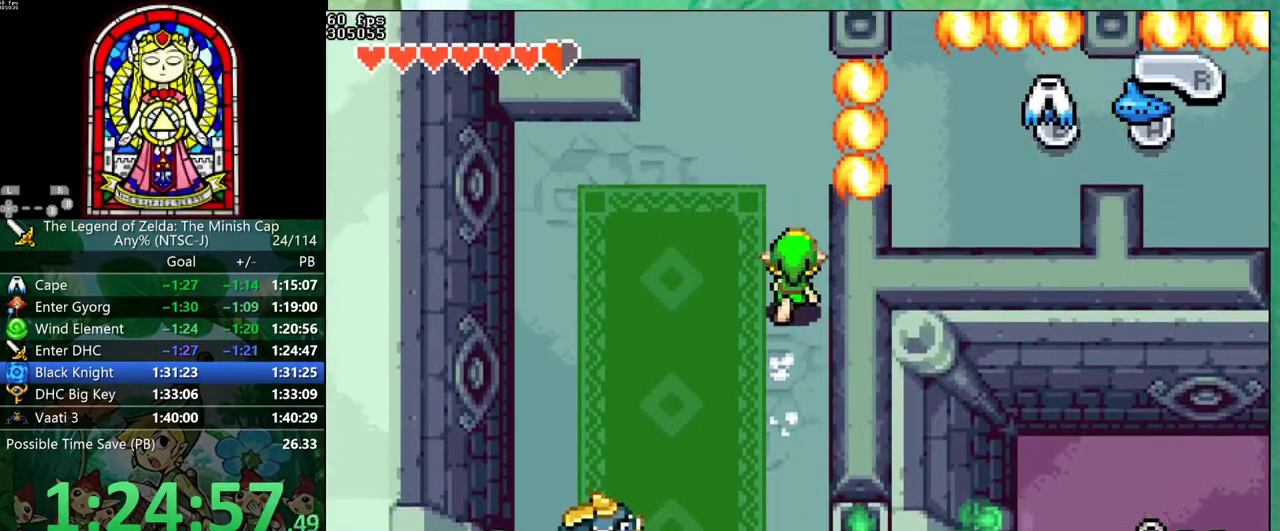
{"buttons": ["B", "DPAD_UP", "DPAD_RIGHT"], "events": [[383, "DPAD_RIGHT", "down"], [467, "B", "down"]]}
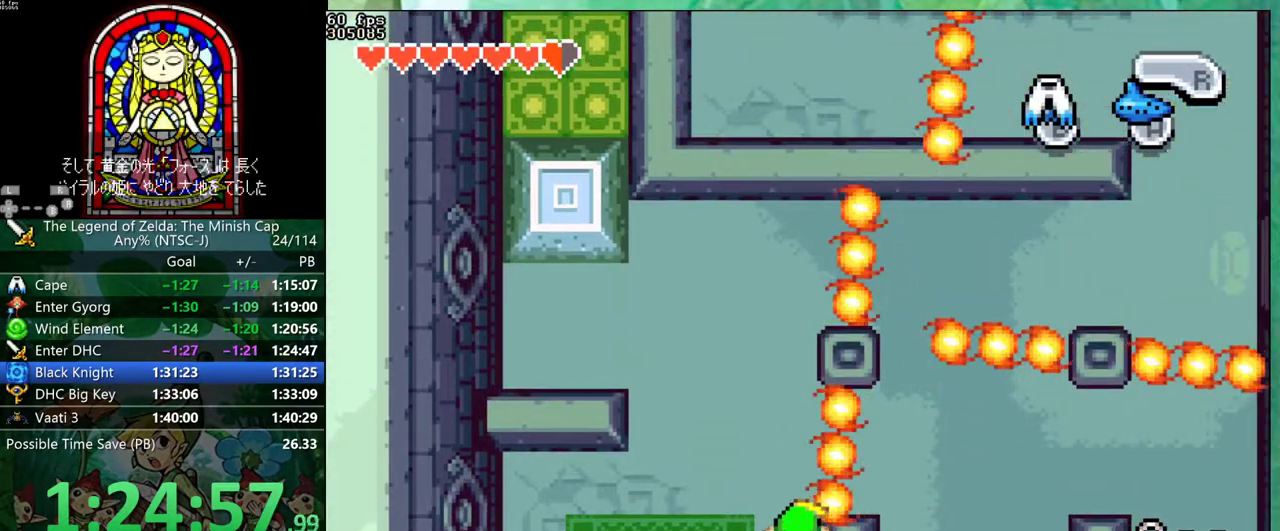
{"buttons": ["B", "DPAD_UP", "DPAD_RIGHT"], "events": []}
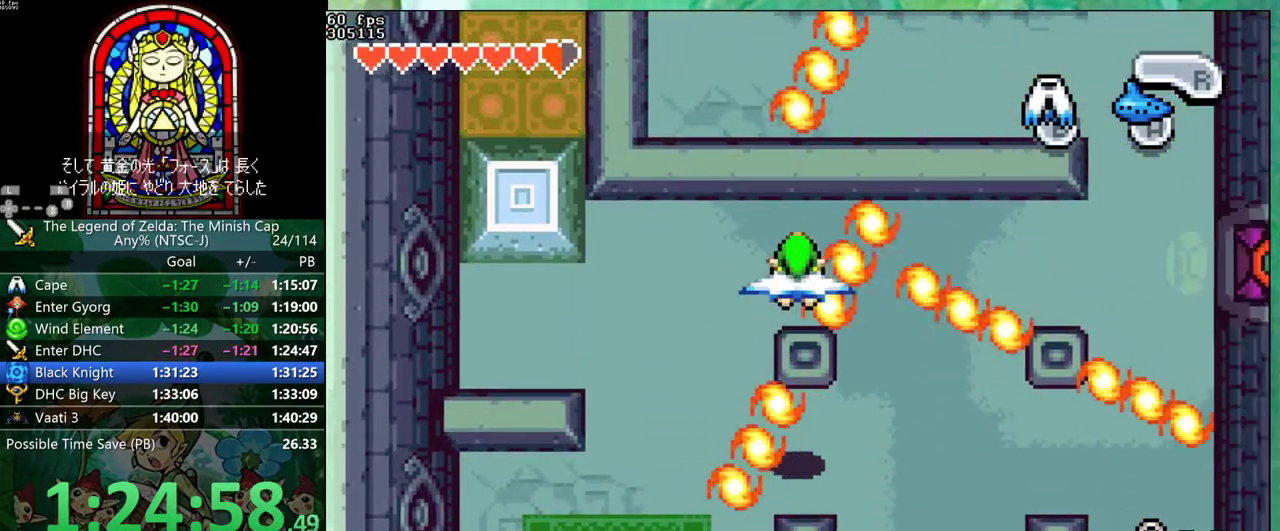
{"buttons": ["B", "DPAD_UP", "DPAD_RIGHT"], "events": []}
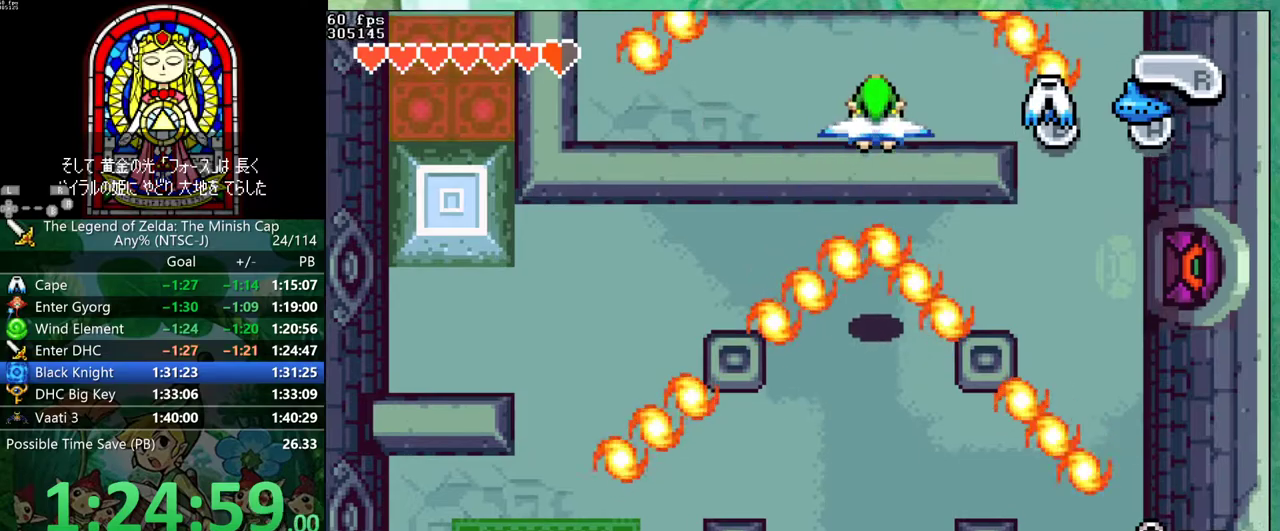
{"buttons": ["DPAD_UP"], "events": [[433, "B", "up"], [467, "DPAD_RIGHT", "up"]]}
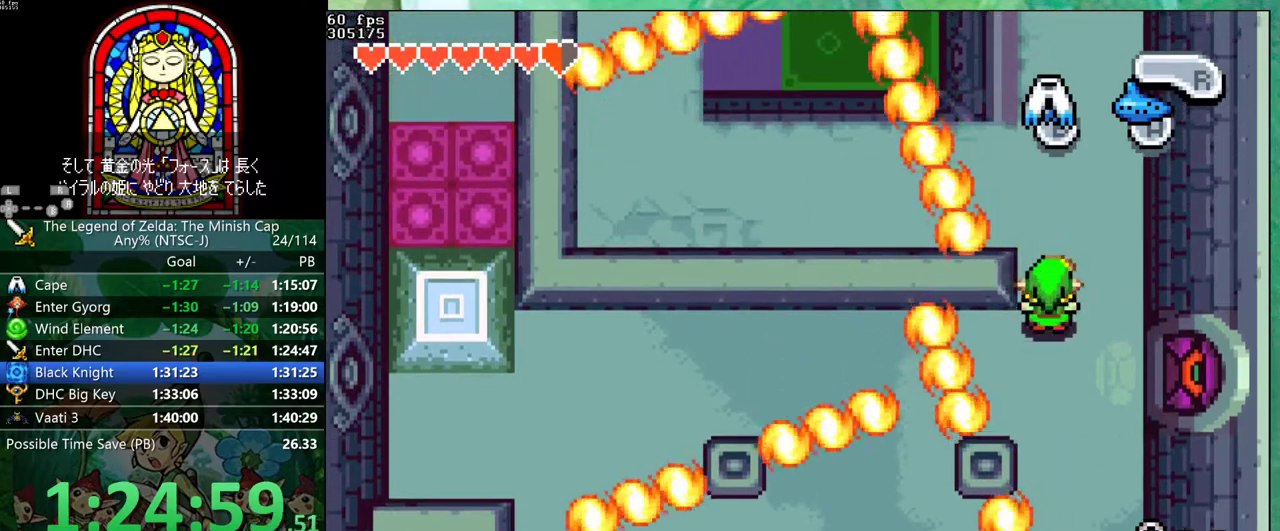
{"buttons": ["DPAD_UP", "DPAD_LEFT"], "events": [[267, "DPAD_LEFT", "down"], [400, "B", "down"], [450, "B", "up"]]}
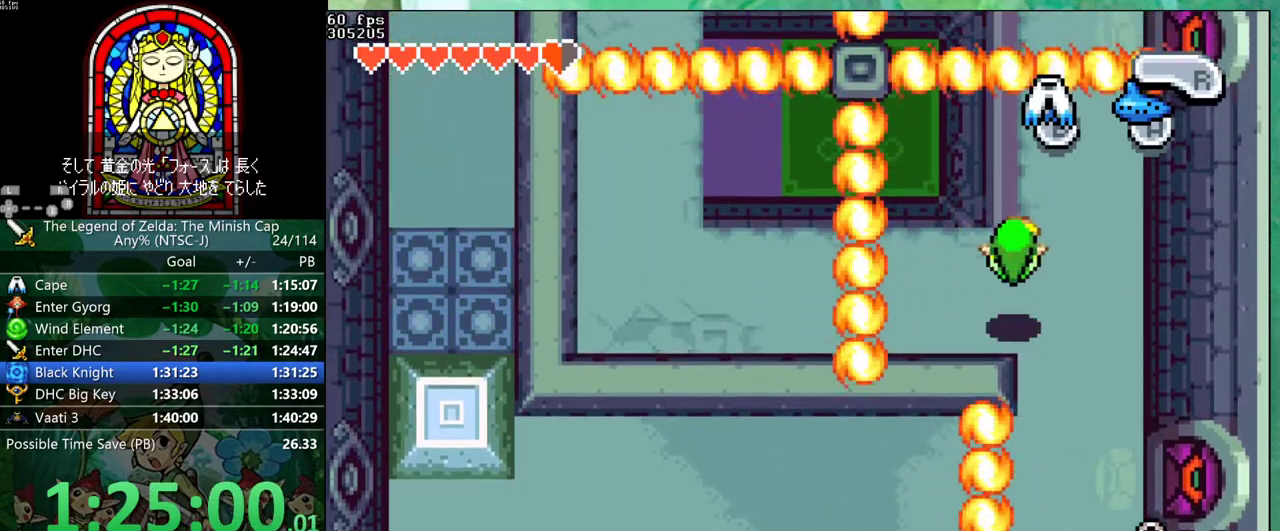
{"buttons": ["B", "DPAD_UP", "DPAD_LEFT"], "events": [[350, "B", "down"]]}
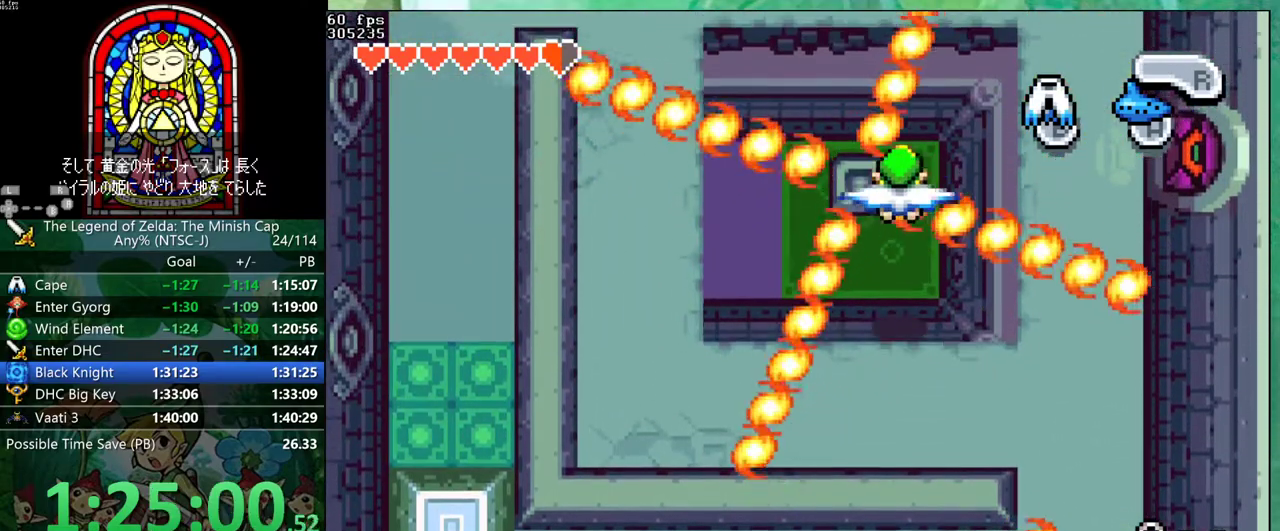
{"buttons": ["B", "DPAD_UP", "DPAD_LEFT"], "events": []}
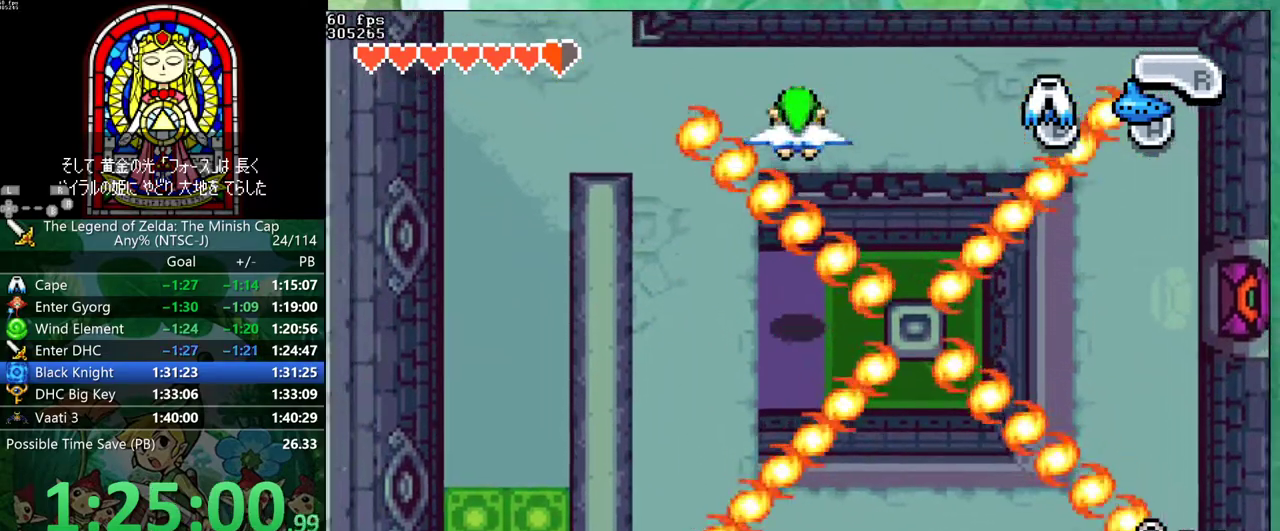
{"buttons": ["B", "DPAD_UP", "DPAD_LEFT"], "events": []}
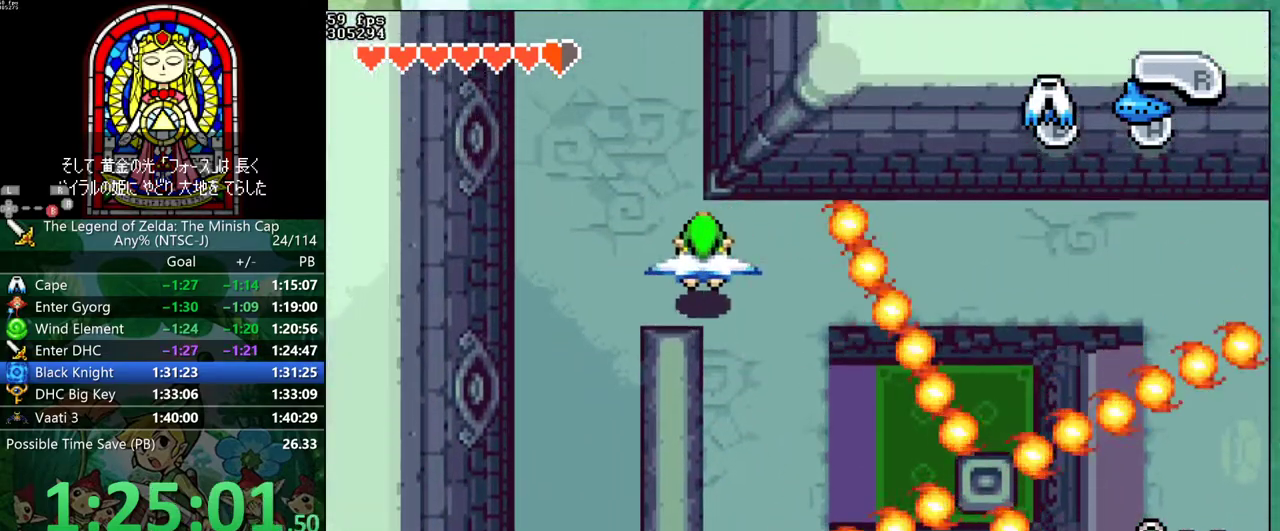
{"buttons": ["DPAD_UP", "DPAD_LEFT"], "events": [[200, "B", "up"], [350, "R1", "down"], [467, "R1", "up"]]}
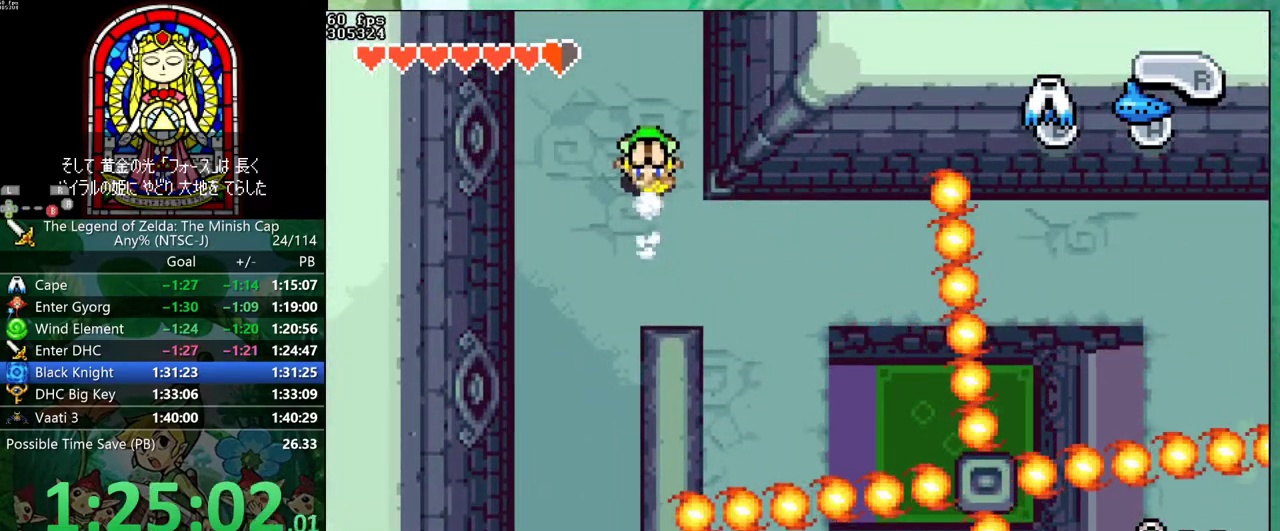
{"buttons": ["DPAD_UP", "DPAD_LEFT"], "events": []}
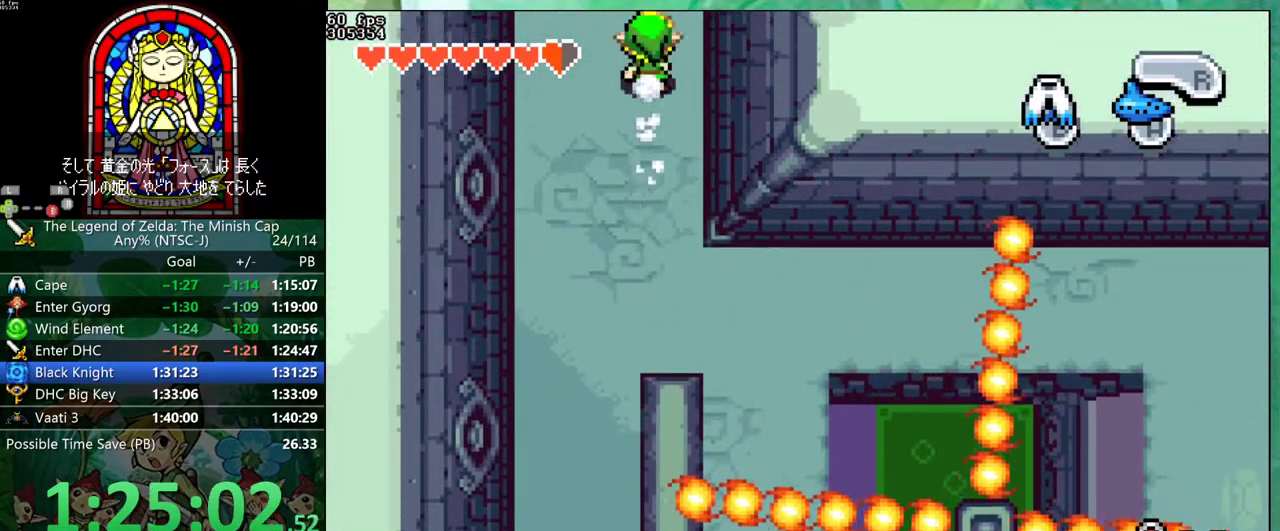
{"buttons": ["DPAD_UP", "DPAD_LEFT"], "events": []}
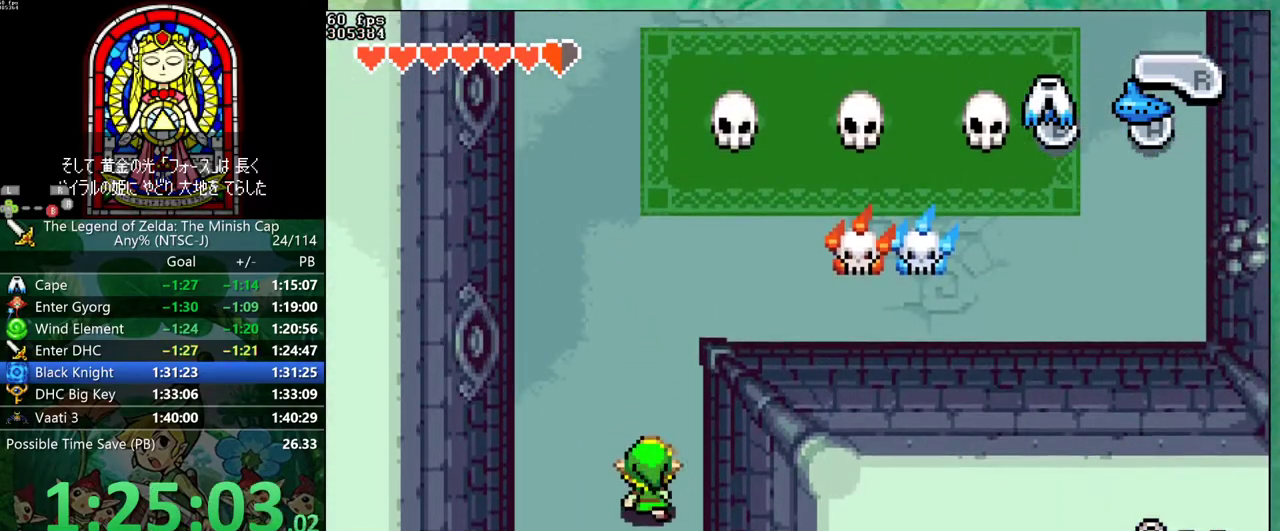
{"buttons": ["DPAD_UP", "DPAD_LEFT"], "events": []}
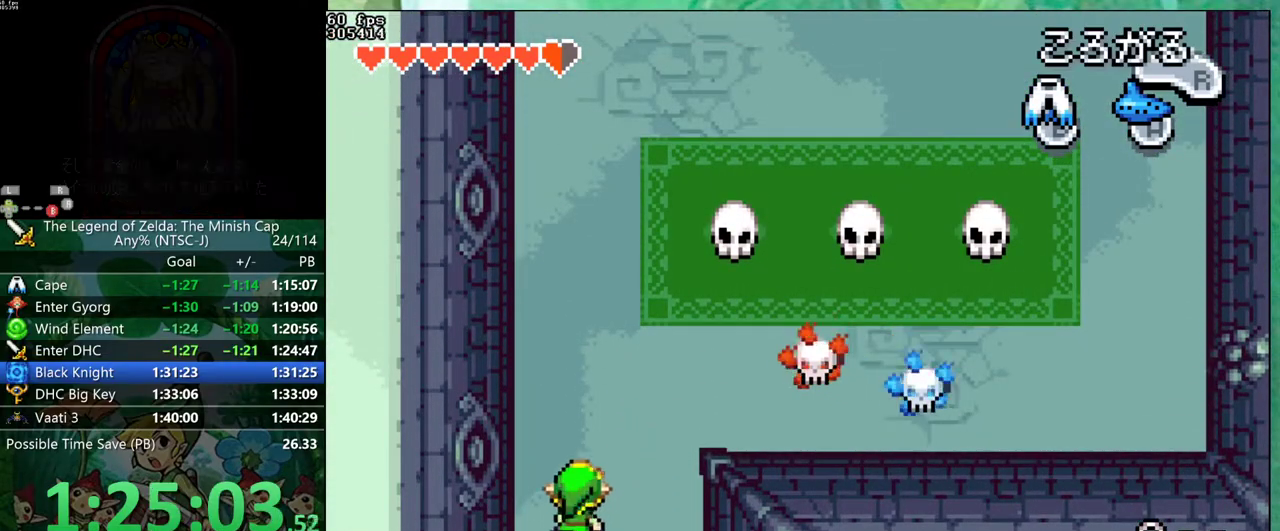
{"buttons": ["DPAD_UP"], "events": [[150, "DPAD_LEFT", "up"], [150, "R1", "down"], [217, "R1", "up"]]}
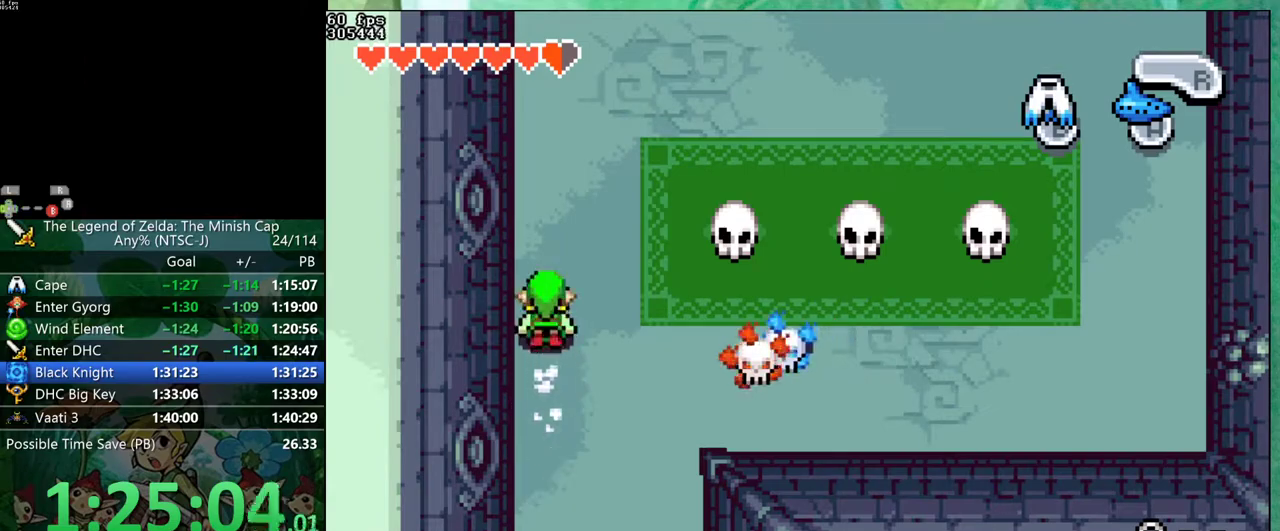
{"buttons": ["DPAD_UP"], "events": [[150, "R1", "down"], [267, "R1", "up"]]}
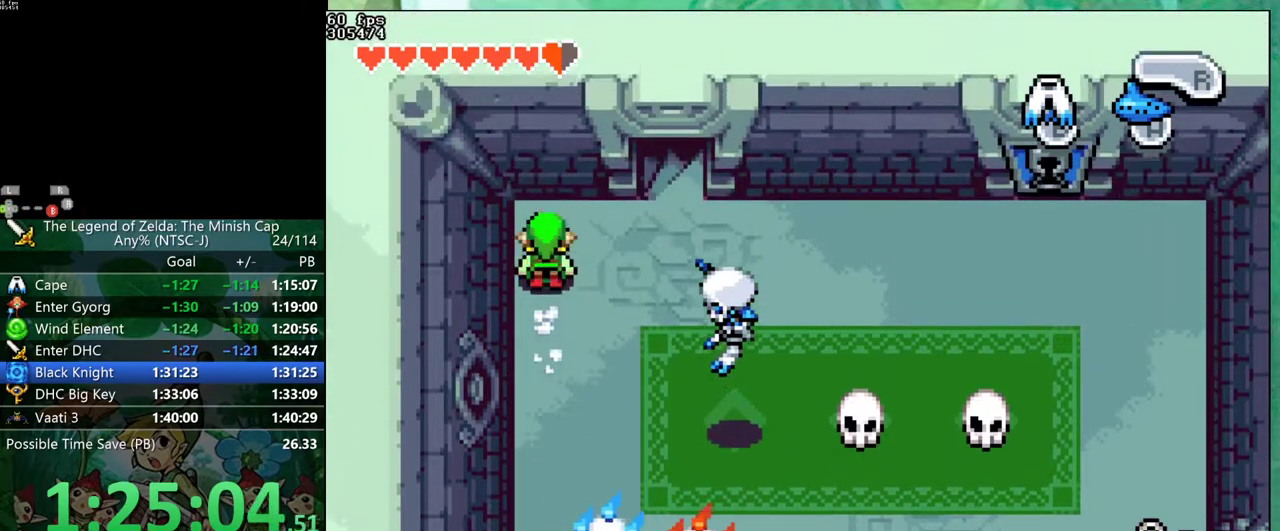
{"buttons": ["DPAD_UP", "DPAD_RIGHT"], "events": [[83, "DPAD_RIGHT", "down"]]}
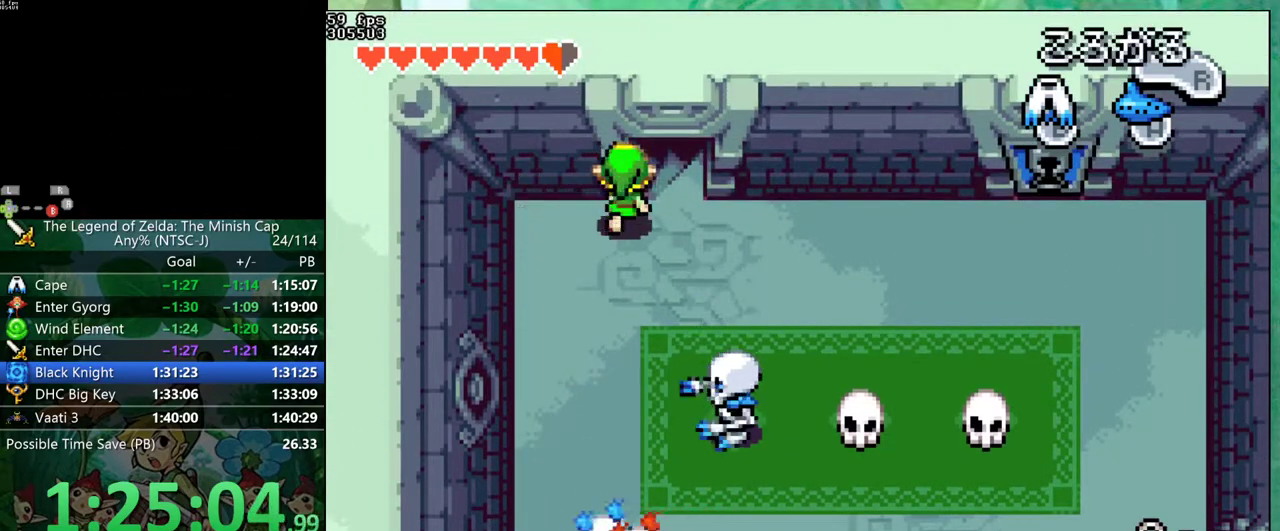
{"buttons": [], "events": [[167, "DPAD_RIGHT", "up"], [233, "DPAD_DOWN", "down"], [233, "DPAD_LEFT", "down"], [233, "DPAD_UP", "up"], [317, "DPAD_DOWN", "up"], [317, "DPAD_LEFT", "up"]]}
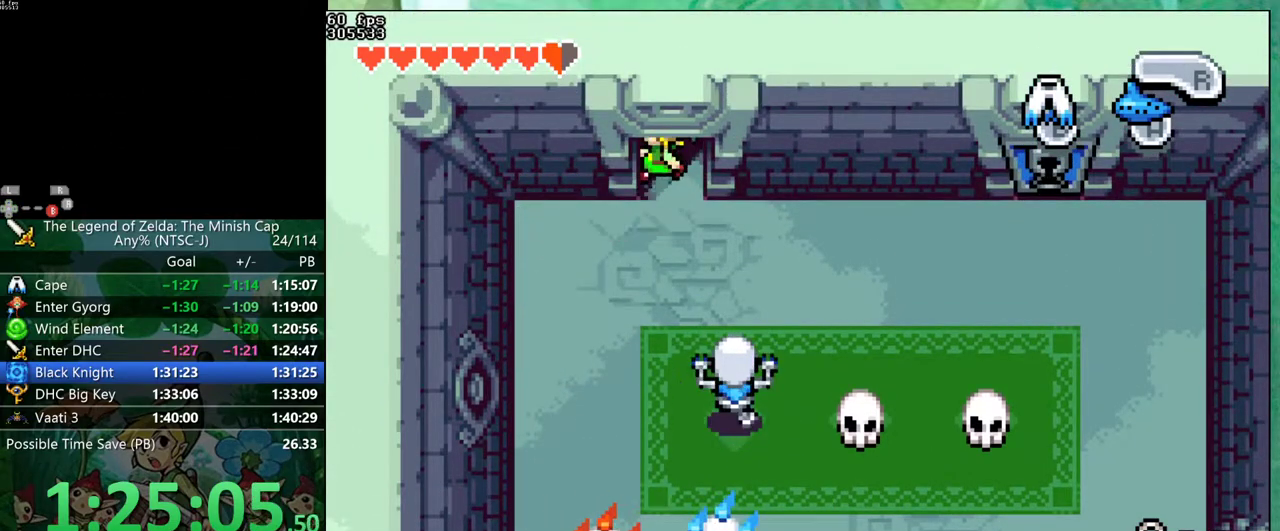
{"buttons": [], "events": []}
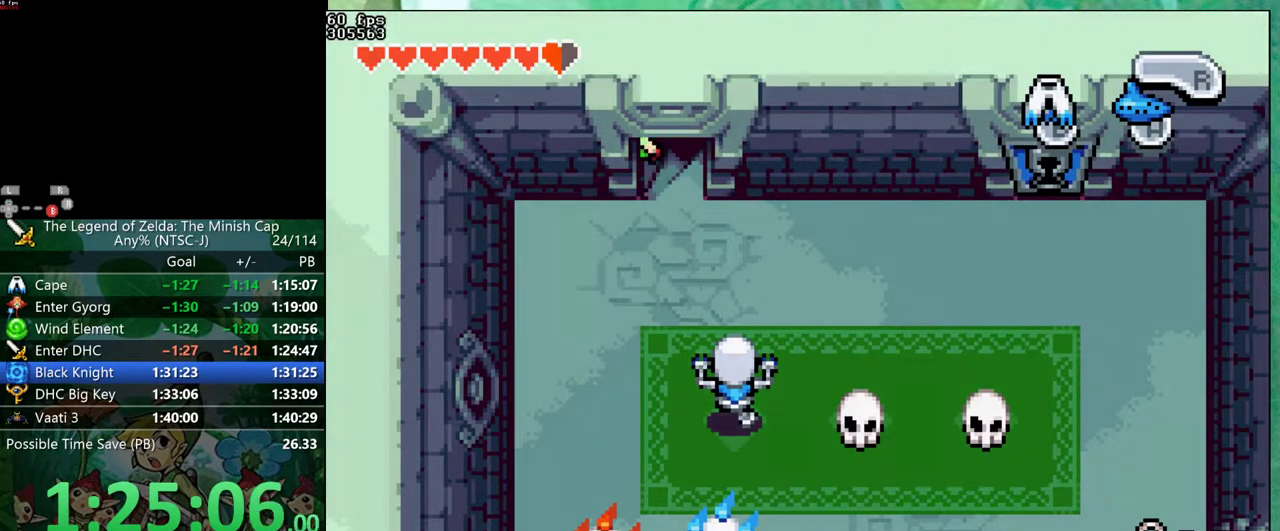
{"buttons": ["DPAD_UP"], "events": [[333, "DPAD_UP", "down"]]}
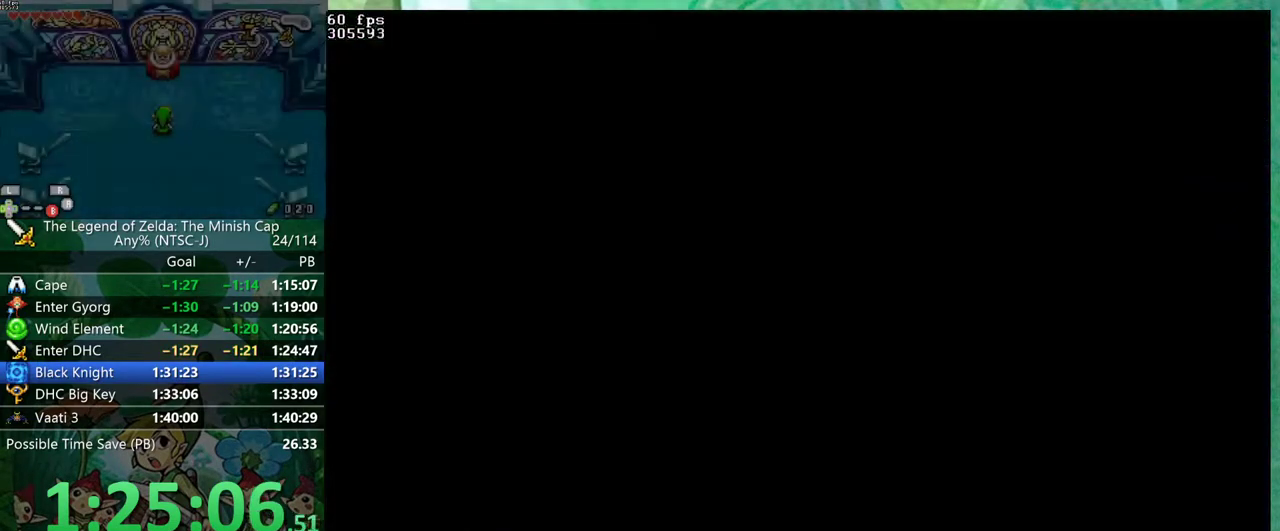
{"buttons": ["DPAD_UP"], "events": []}
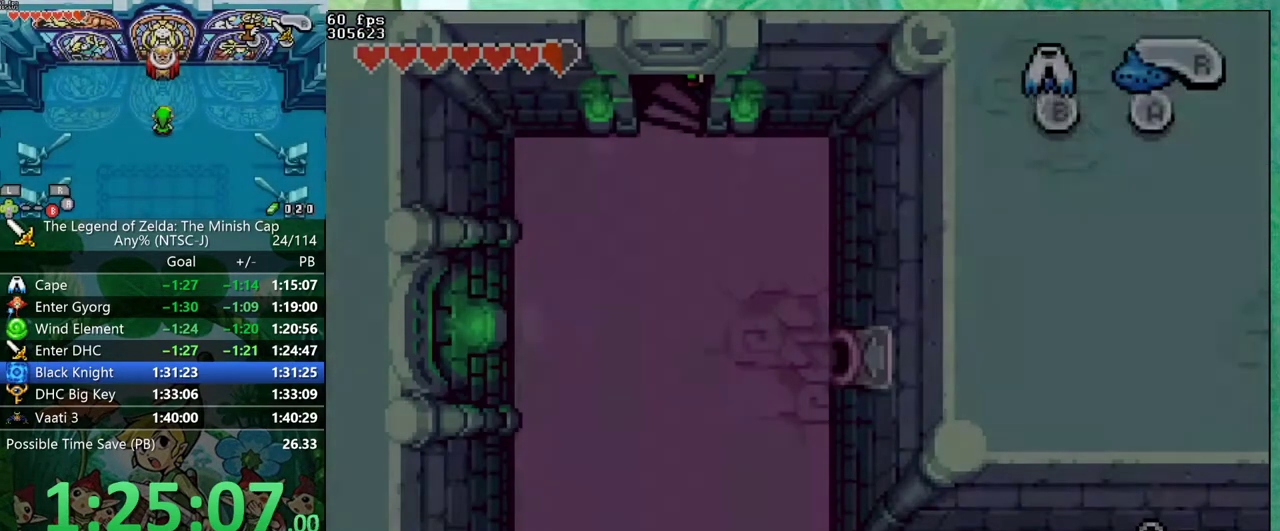
{"buttons": ["DPAD_UP"], "events": []}